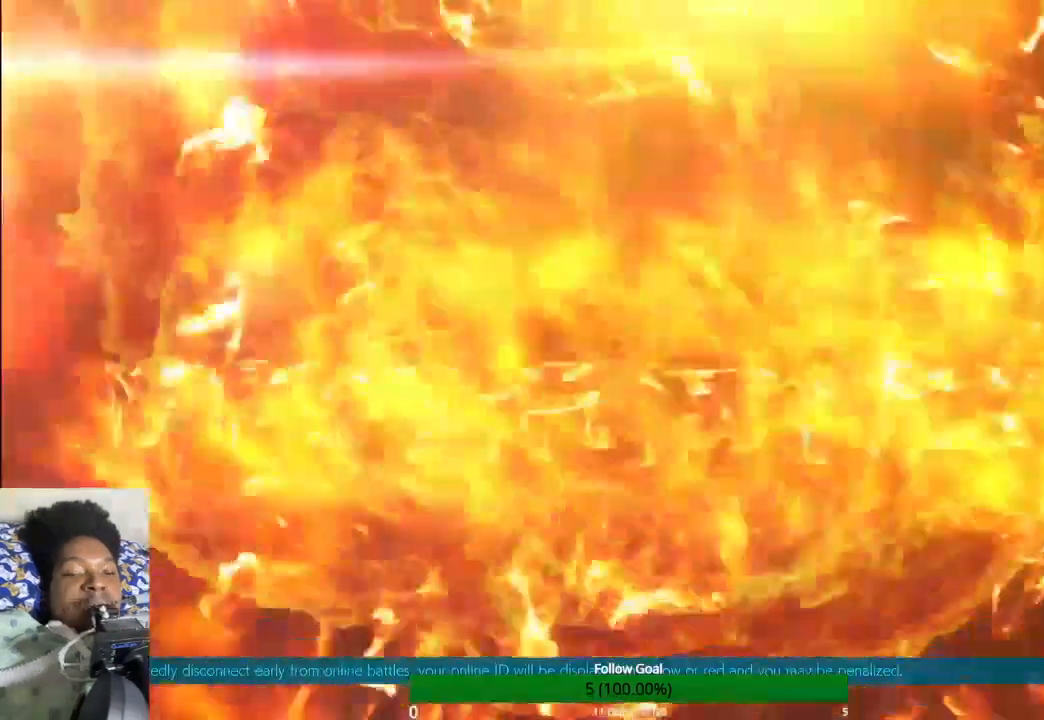
Gameplay with a controller (PlayStation layout); each line is a JSON object with the inputs held at the frame after it. "events" lists button and stick changes between this image and that frame as [ms after this image, input, new state], when the widget could be followed in between. Not read: L3 R3.
{"buttons": [], "left_stick": "center", "right_stick": "center", "events": [[100, "left_stick", "center"]]}
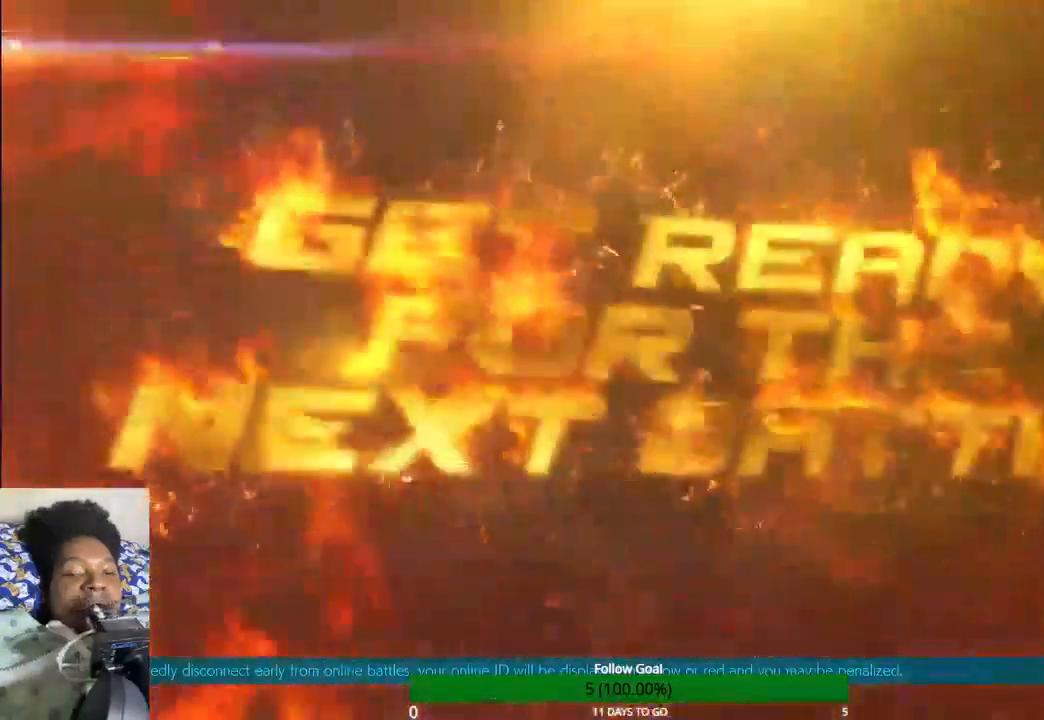
{"buttons": [], "left_stick": "left", "right_stick": "center", "events": [[133, "left_stick", "left"]]}
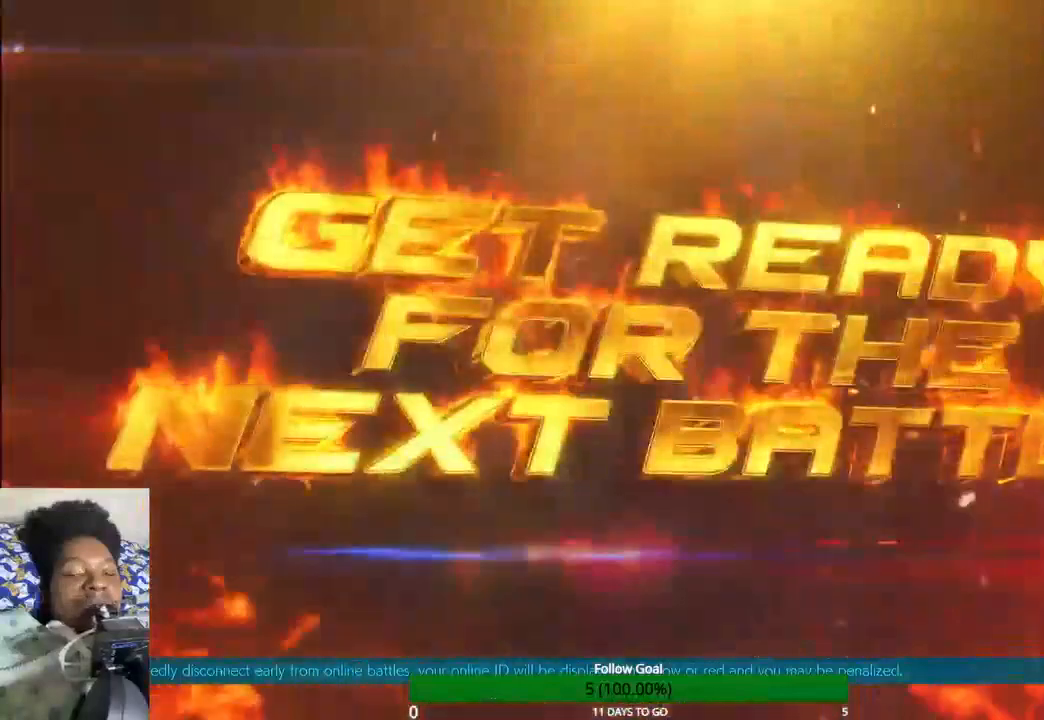
{"buttons": [], "left_stick": "center", "right_stick": "center", "events": [[267, "left_stick", "center"]]}
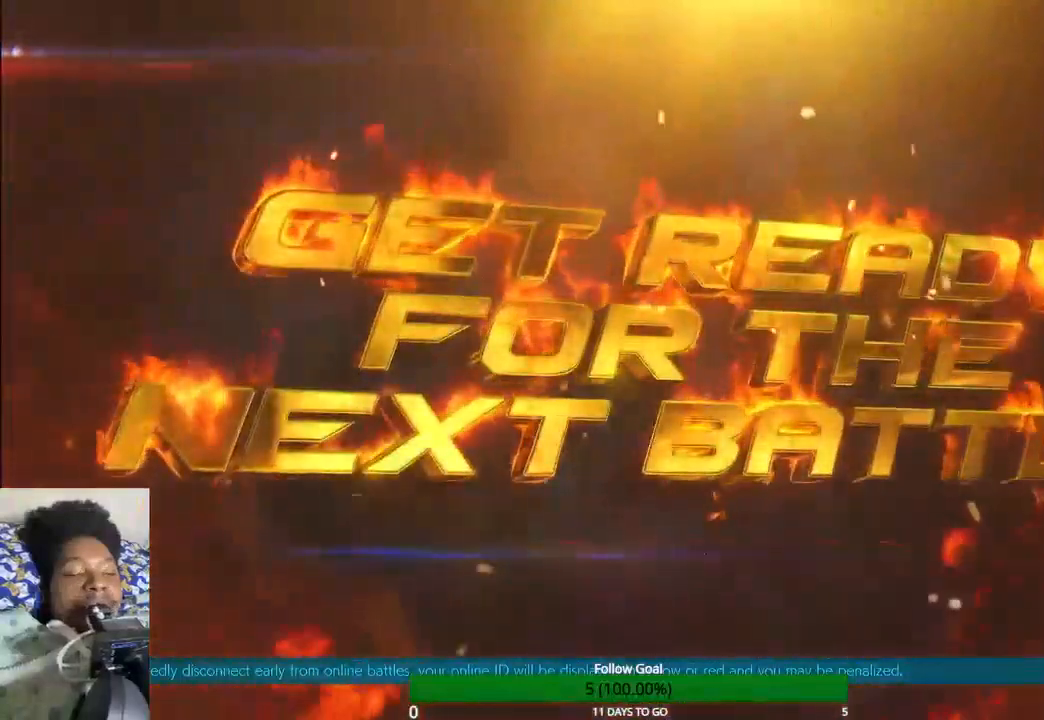
{"buttons": [], "left_stick": "center", "right_stick": "center", "events": []}
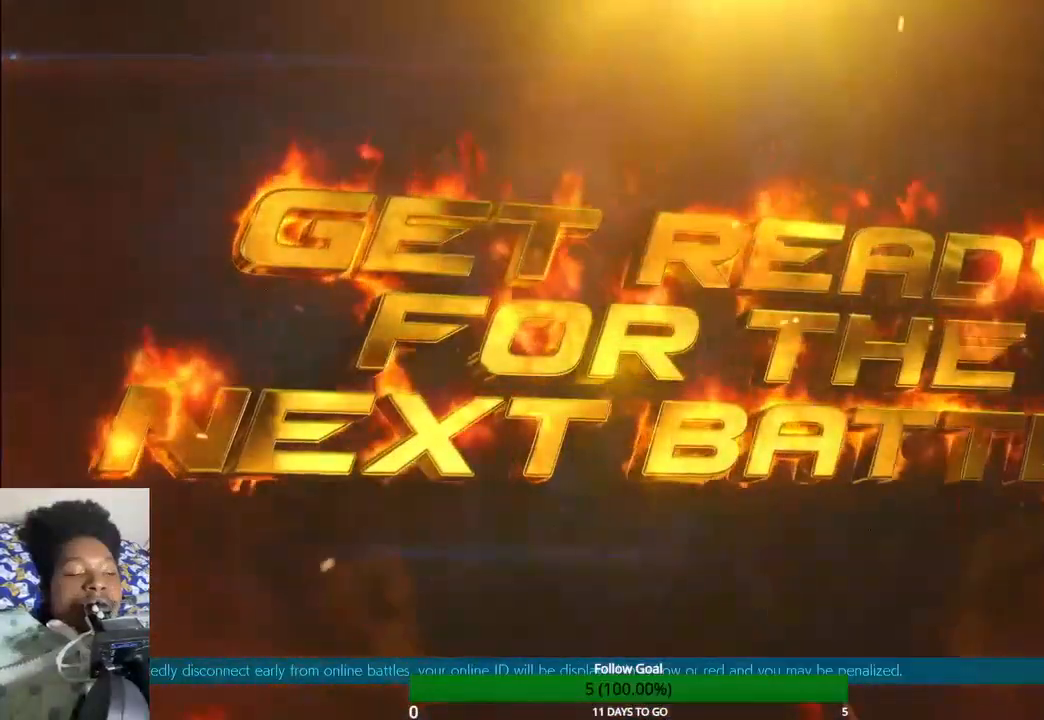
{"buttons": [], "left_stick": "center", "right_stick": "center", "events": []}
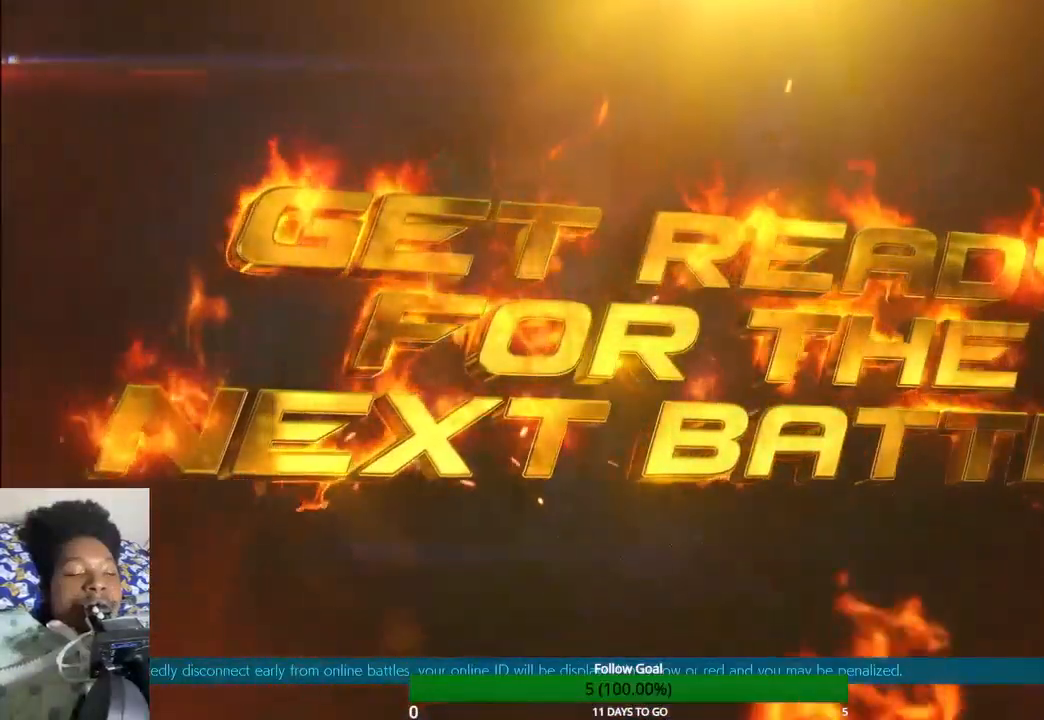
{"buttons": [], "left_stick": "center", "right_stick": "center", "events": []}
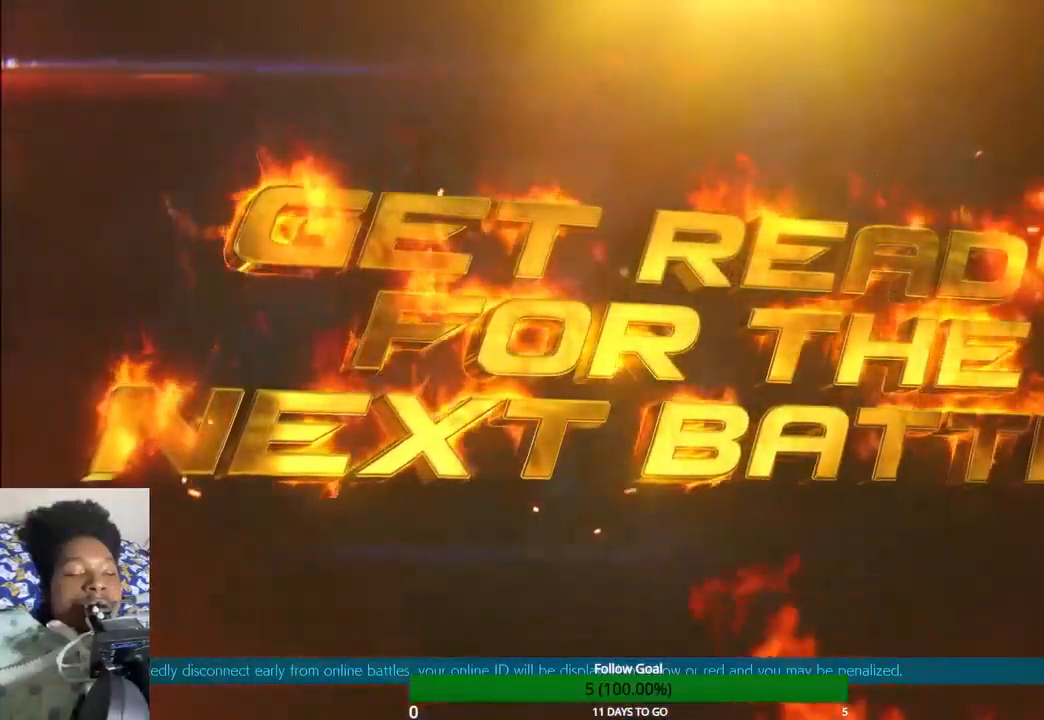
{"buttons": [], "left_stick": "center", "right_stick": "center", "events": []}
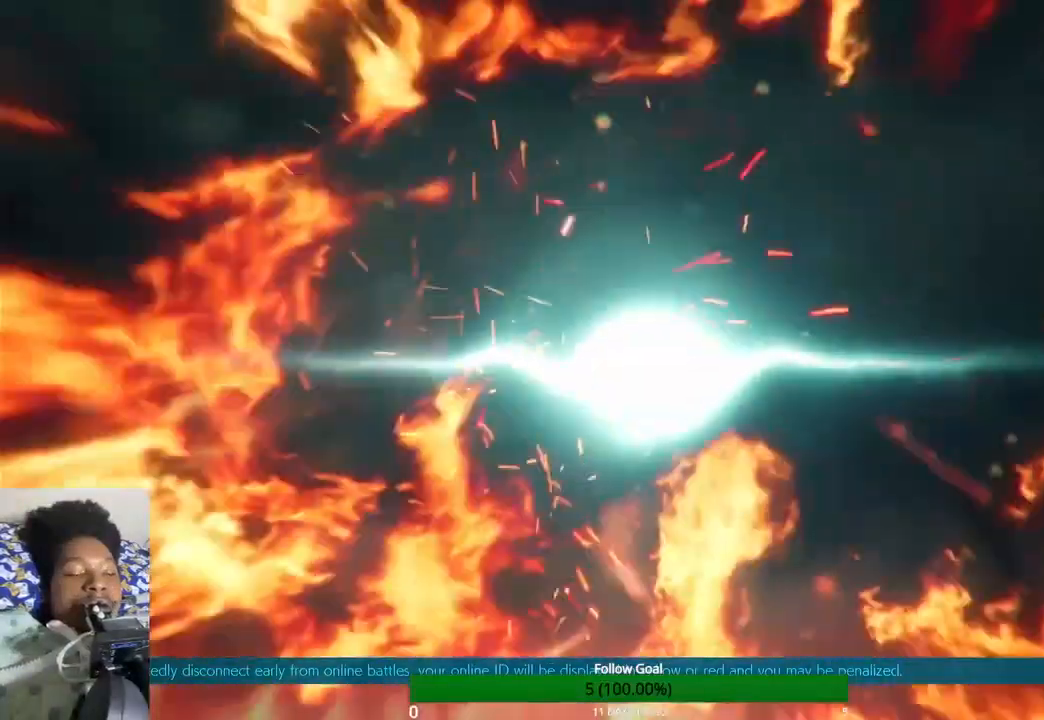
{"buttons": [], "left_stick": "center", "right_stick": "center", "events": []}
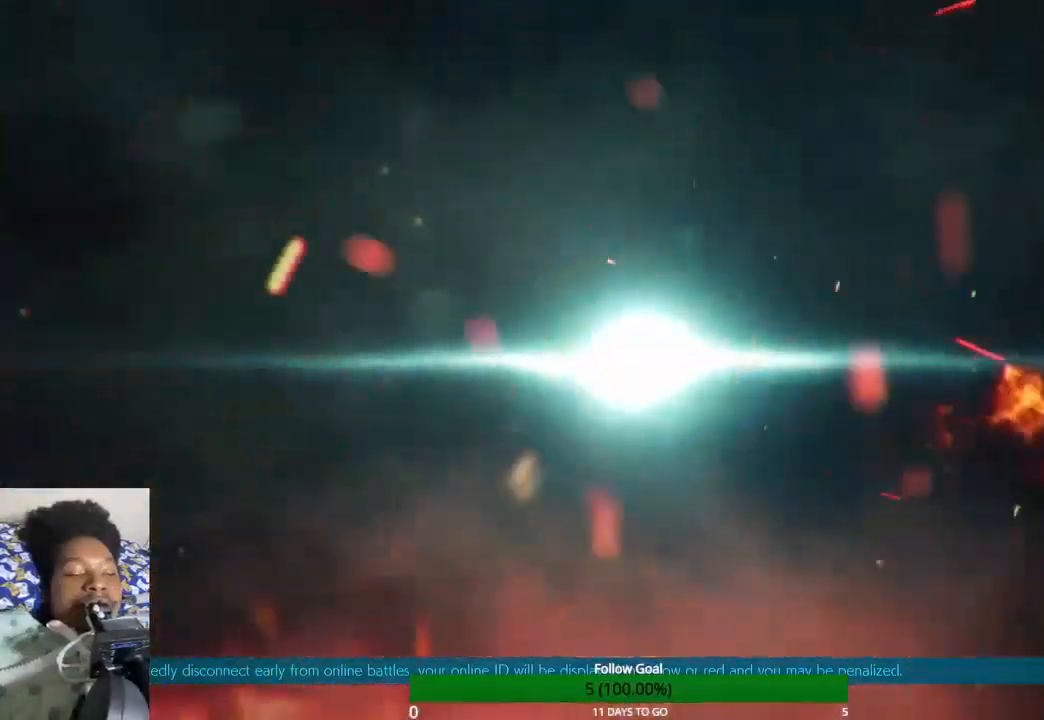
{"buttons": [], "left_stick": "center", "right_stick": "center", "events": []}
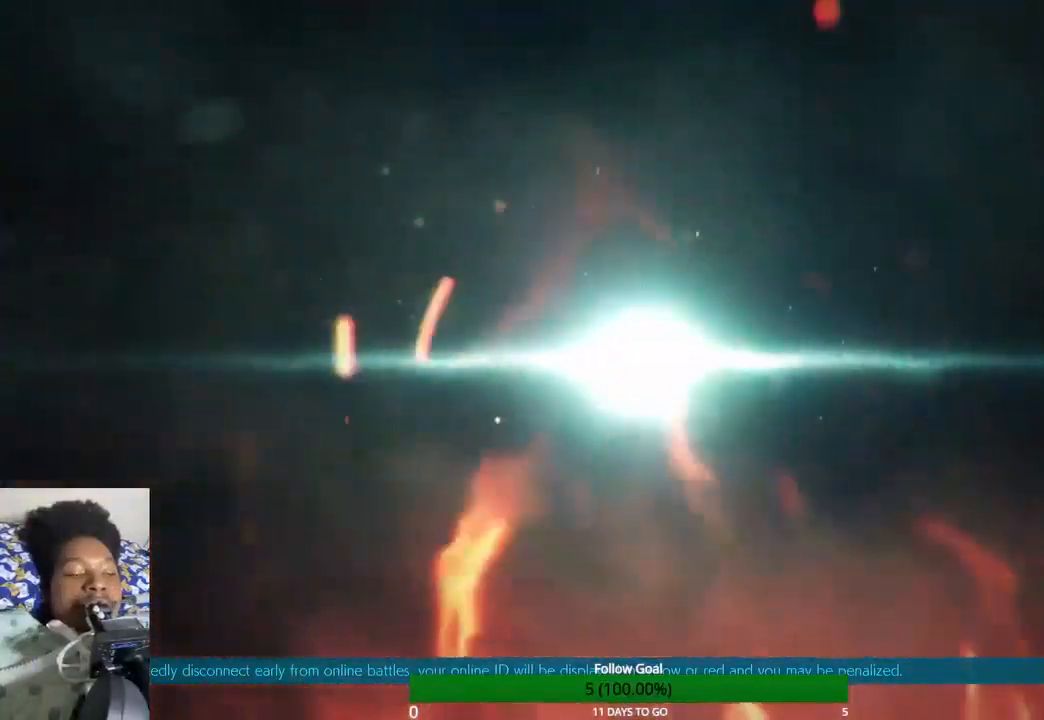
{"buttons": [], "left_stick": "center", "right_stick": "center", "events": []}
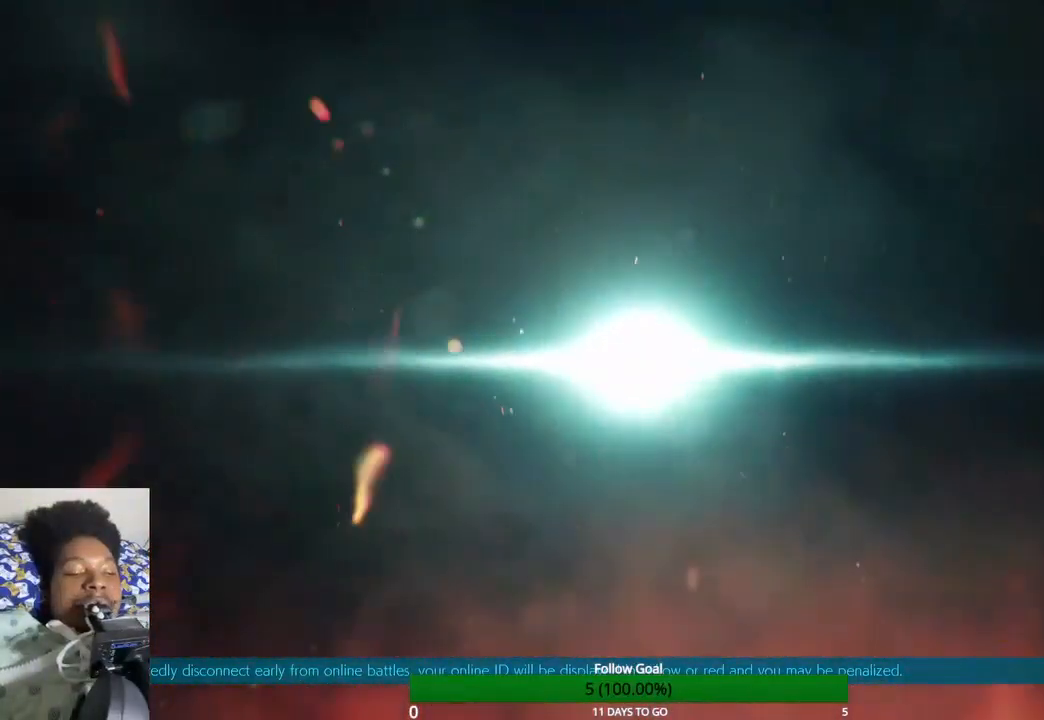
{"buttons": [], "left_stick": "center", "right_stick": "center", "events": [[100, "left_stick", "up-right"], [233, "left_stick", "up"], [367, "left_stick", "center"]]}